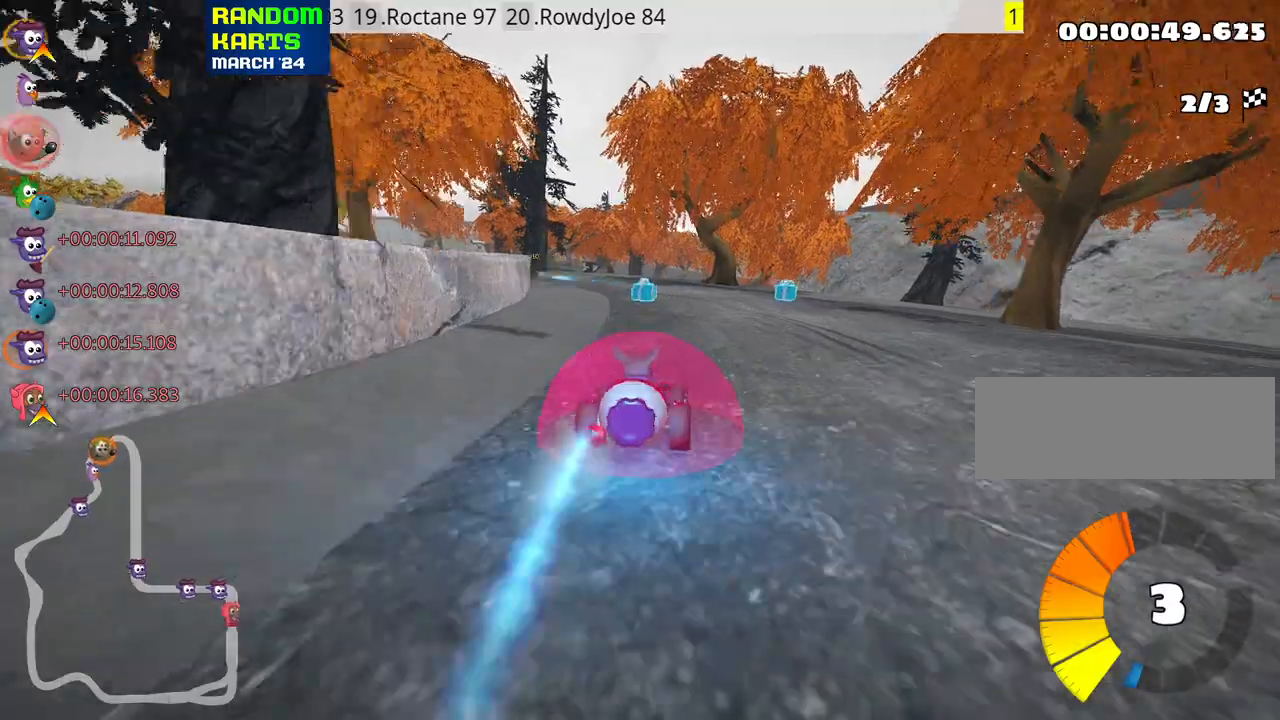
Gameplay with keyboard; each line is a JSON object with the keys held at the frame after it. "events" lists presses ("down") and releases ("up") of "down", "fire", "flag", "left", "look", "nitro", "right", "skid" and "up" between this image and that frame as [ms after this image, input, new state], when the widget could be followed in between. No other keys are recorded. Mouse input is not recorded. Key names are as the overlay labels them; some are game actions (e.g. jump) rather than physical keys.
{"keys": ["right", "skid", "up"], "events": [[16, "nitro", "up"], [183, "left", "down"], [200, "skid", "down"], [433, "left", "up"], [433, "right", "down"]]}
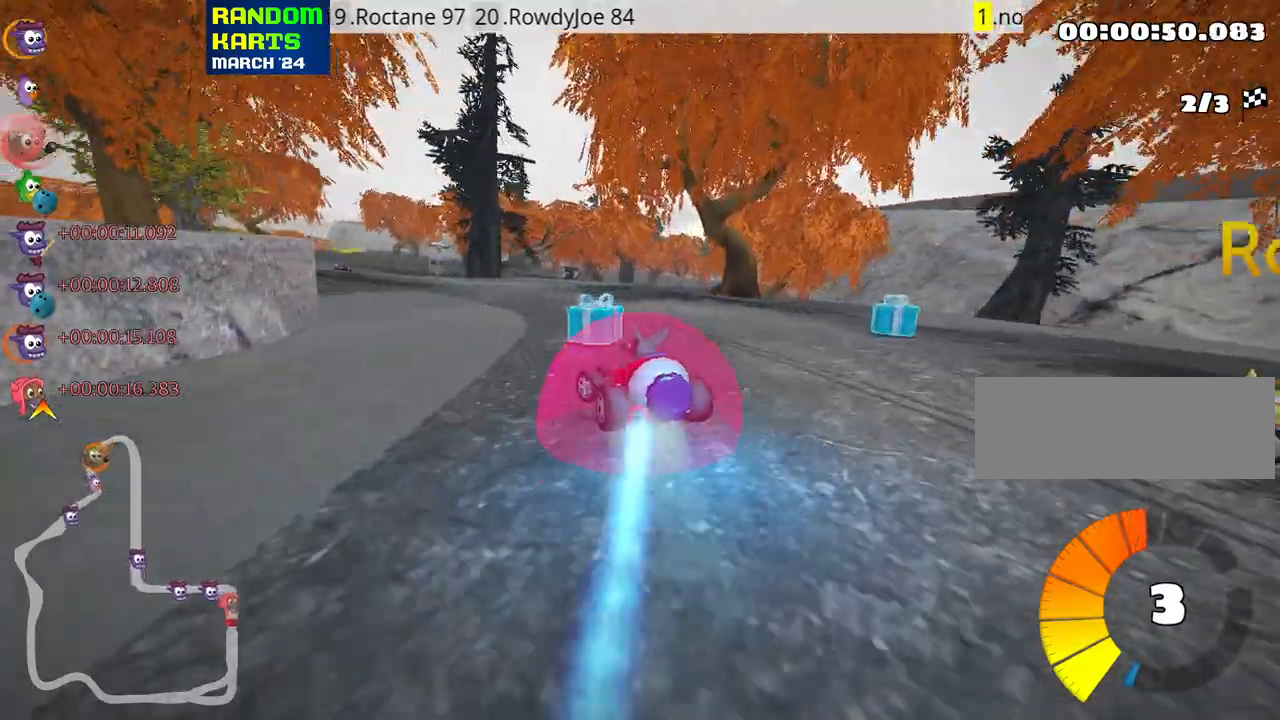
{"keys": ["left", "skid", "up"], "events": [[116, "left", "down"], [133, "right", "up"]]}
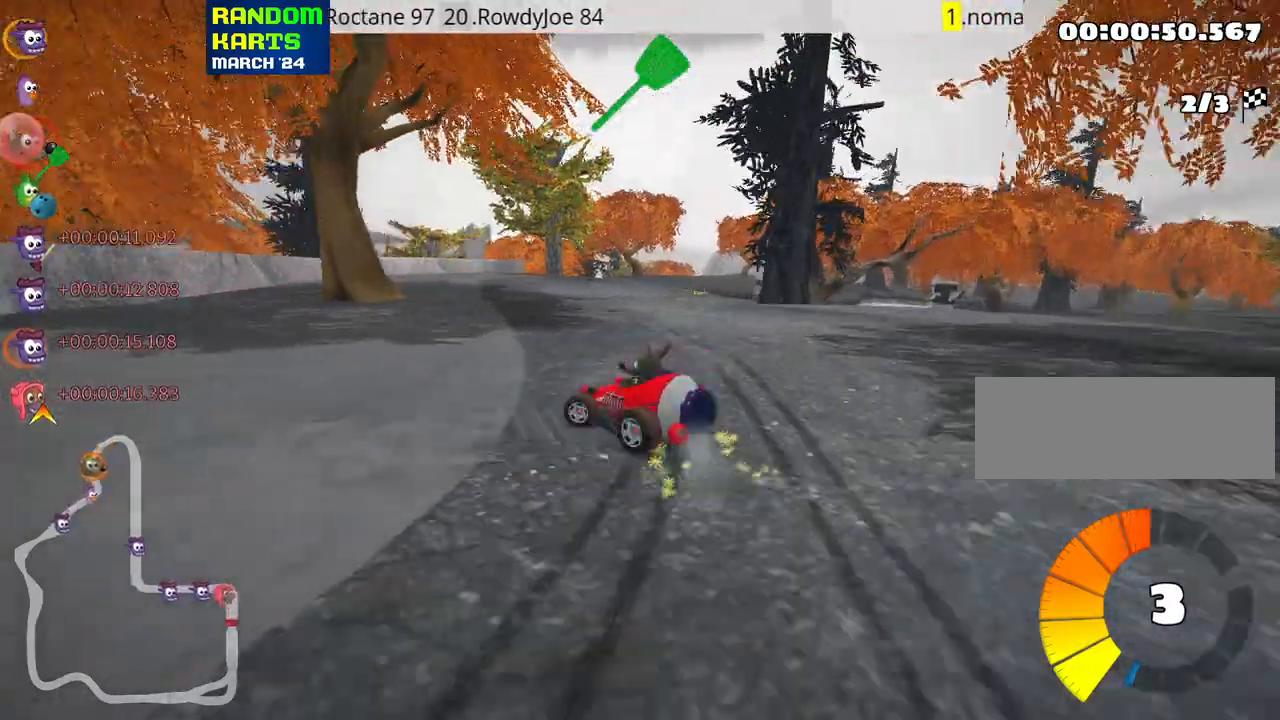
{"keys": ["fire", "right", "up"], "events": [[16, "right", "down"], [50, "left", "up"], [150, "skid", "up"], [283, "fire", "down"]]}
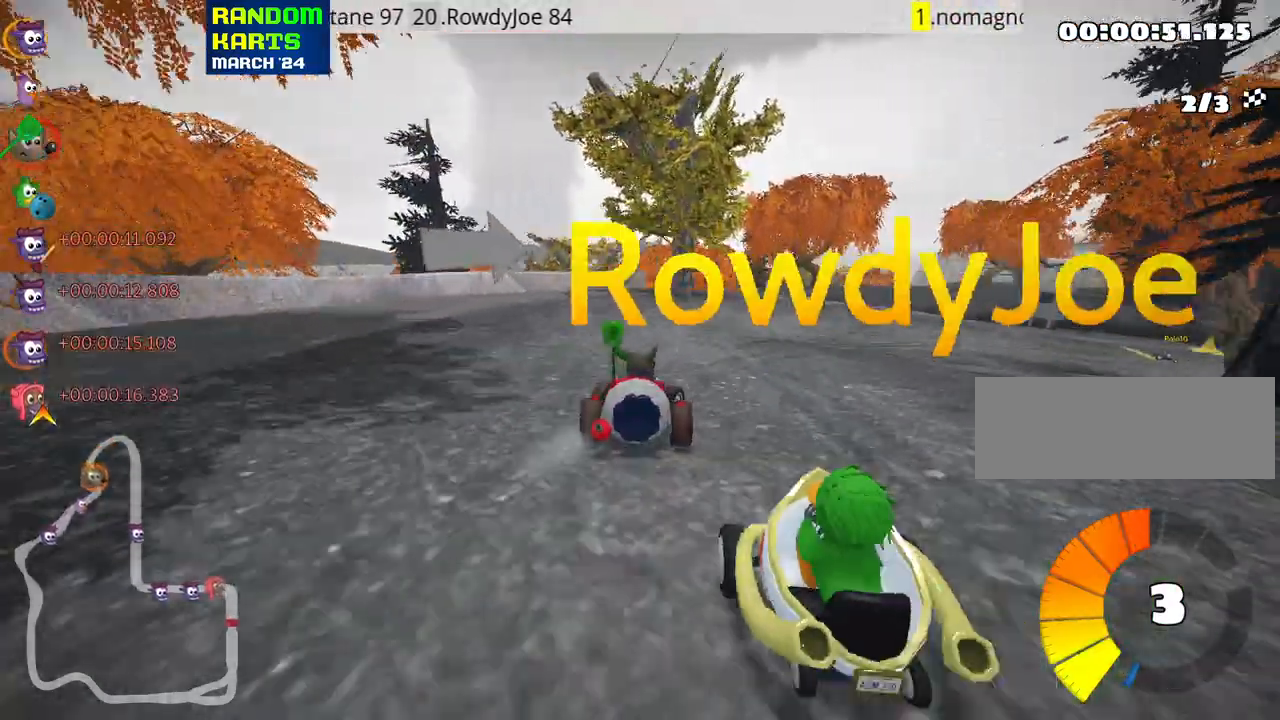
{"keys": ["right", "skid", "up"], "events": [[33, "fire", "up"], [116, "right", "up"], [300, "skid", "down"], [316, "right", "down"]]}
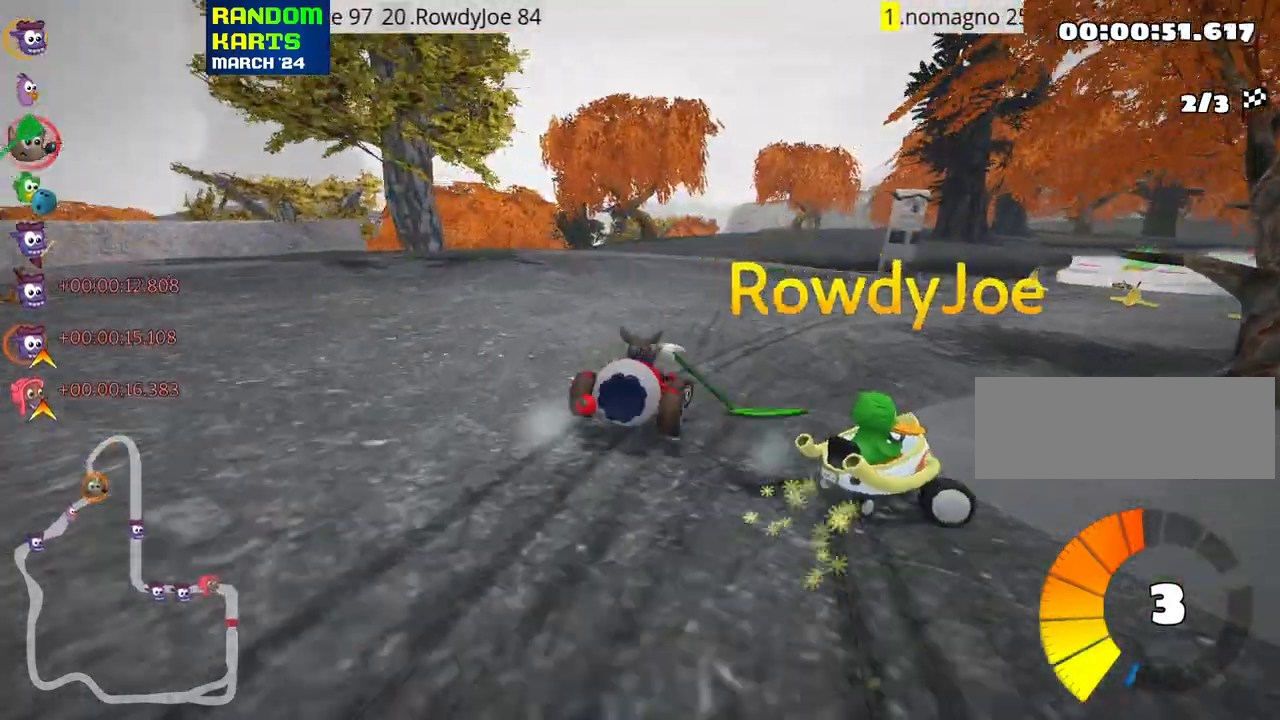
{"keys": ["left", "nitro", "skid", "up"], "events": [[366, "left", "down"], [433, "nitro", "down"], [466, "right", "up"]]}
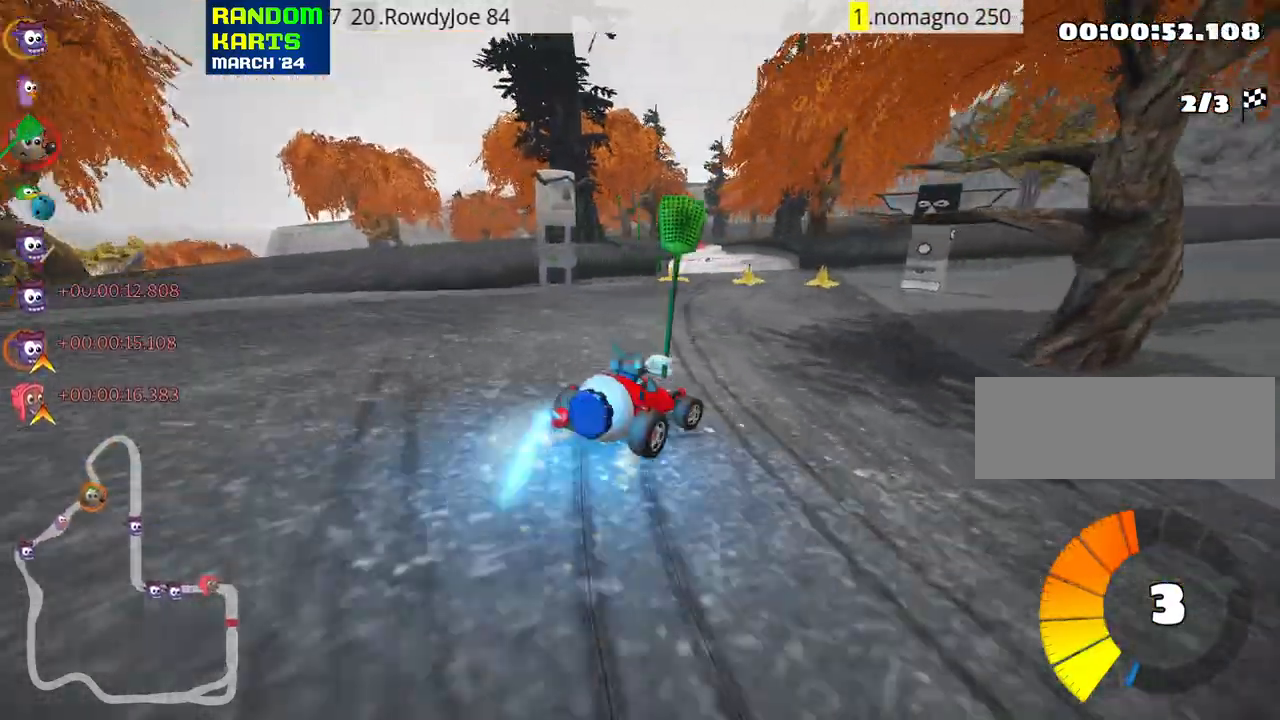
{"keys": ["left", "skid", "up"], "events": [[16, "left", "up"], [33, "right", "down"], [66, "nitro", "up"], [166, "left", "down"], [166, "right", "up"]]}
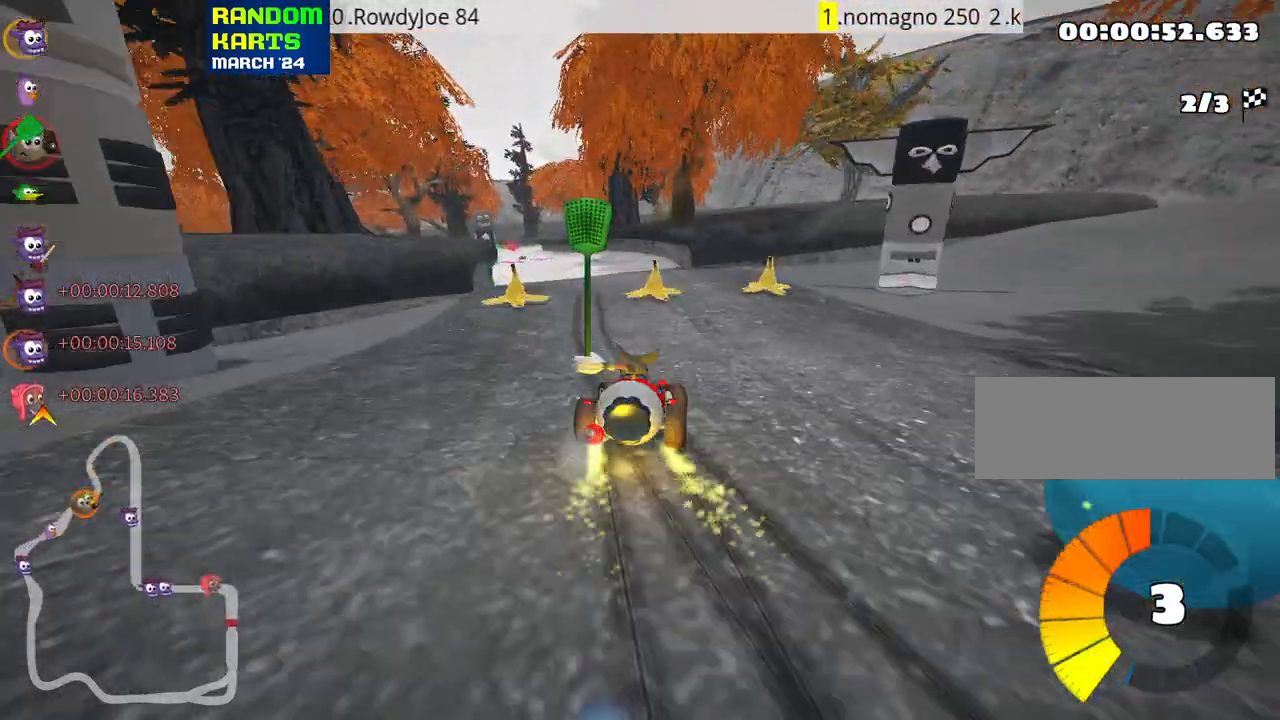
{"keys": ["up"], "events": [[150, "skid", "up"], [350, "left", "up"]]}
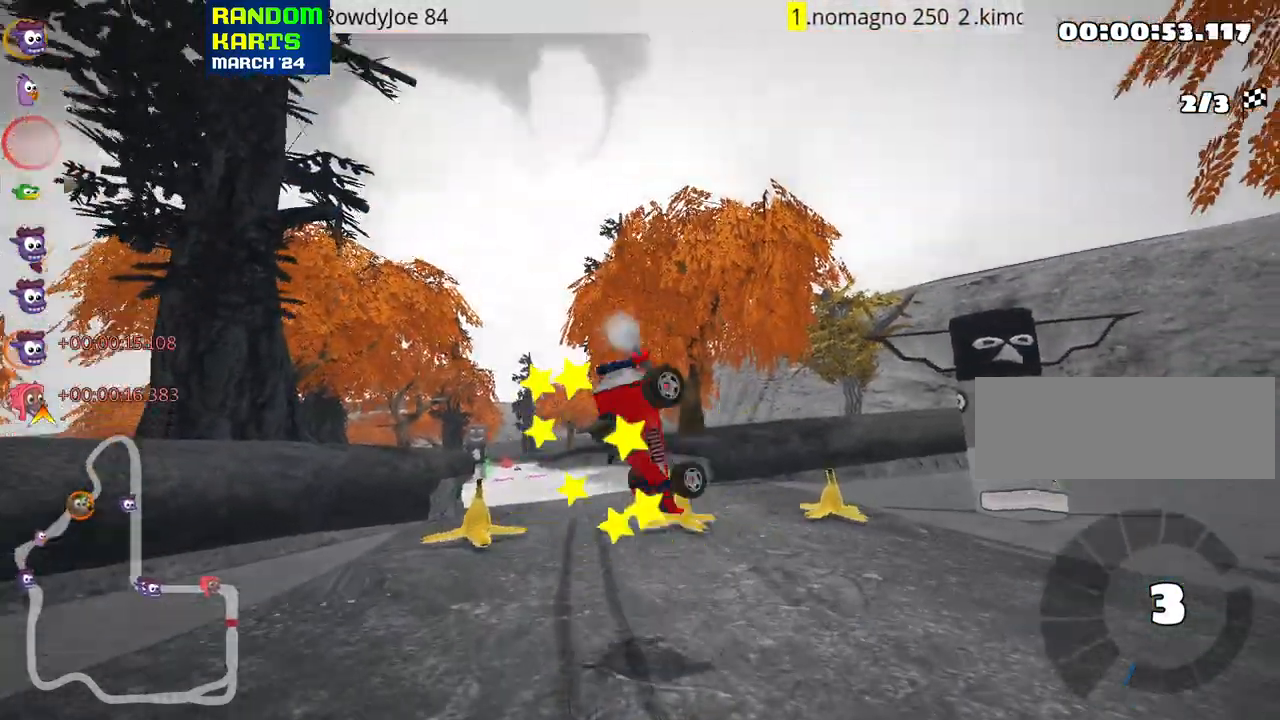
{"keys": ["up"], "events": []}
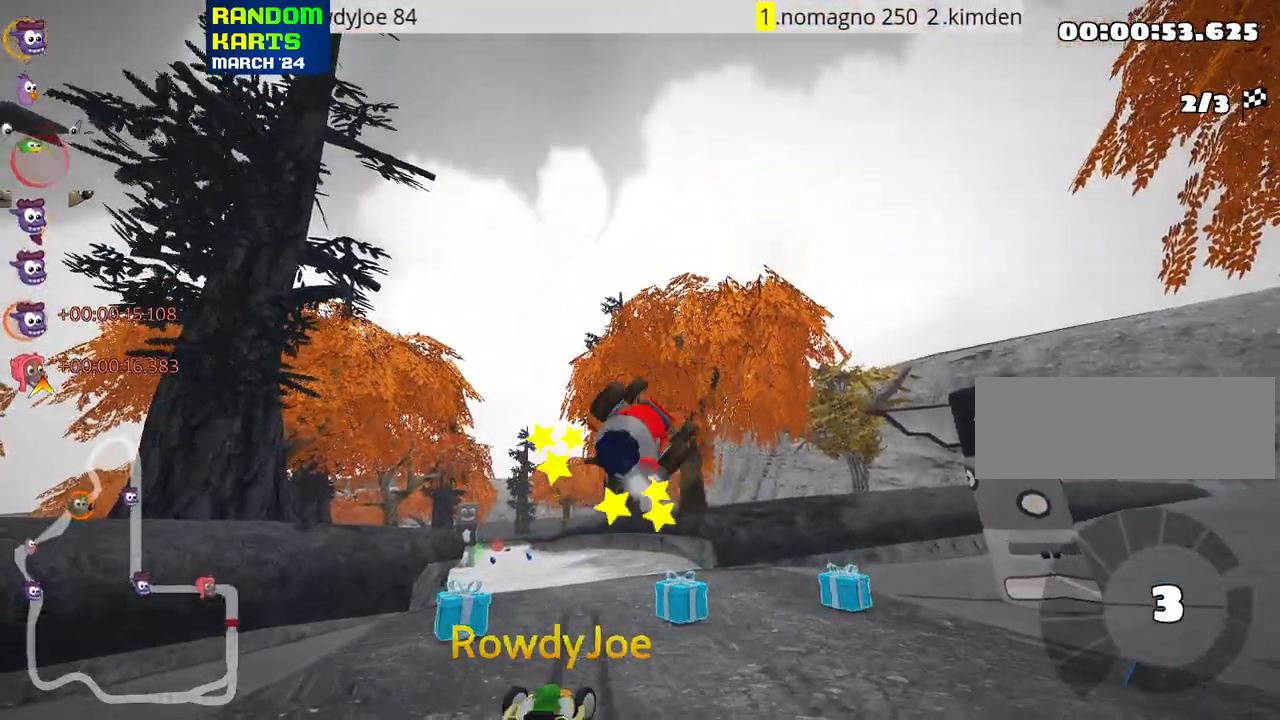
{"keys": ["nitro", "up"], "events": [[483, "nitro", "down"]]}
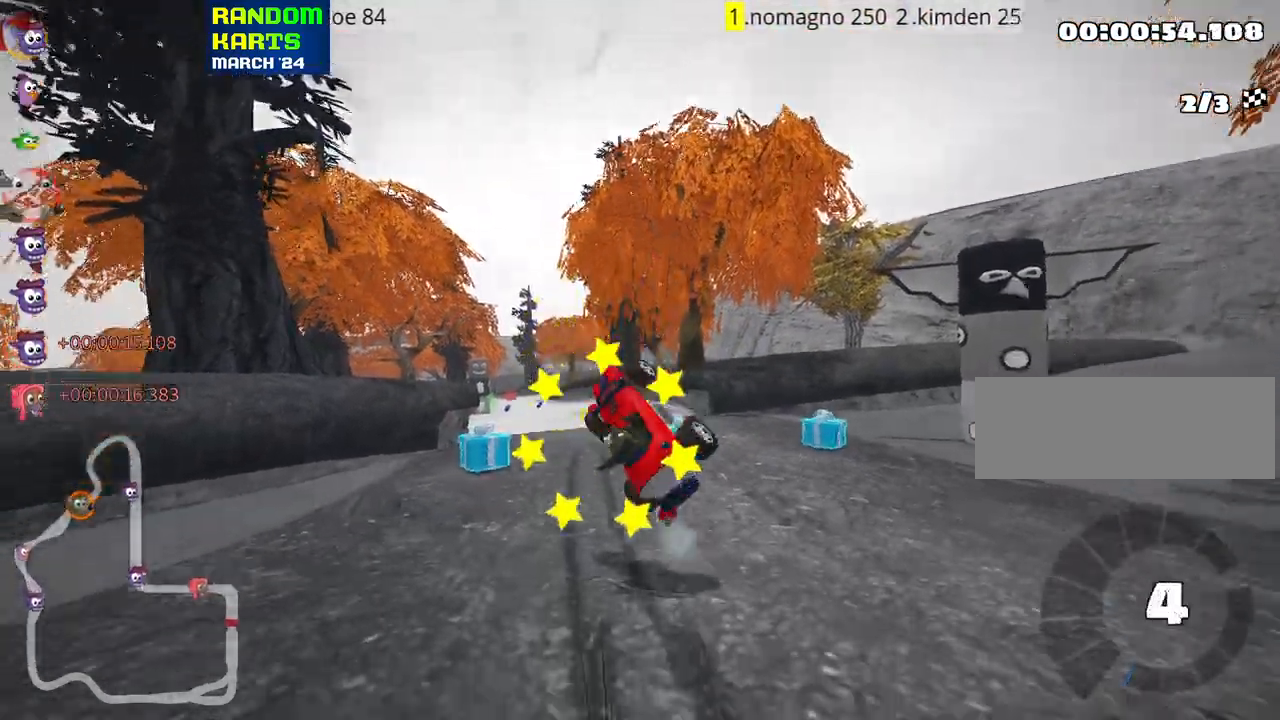
{"keys": ["left", "nitro", "up"], "events": [[33, "left", "down"]]}
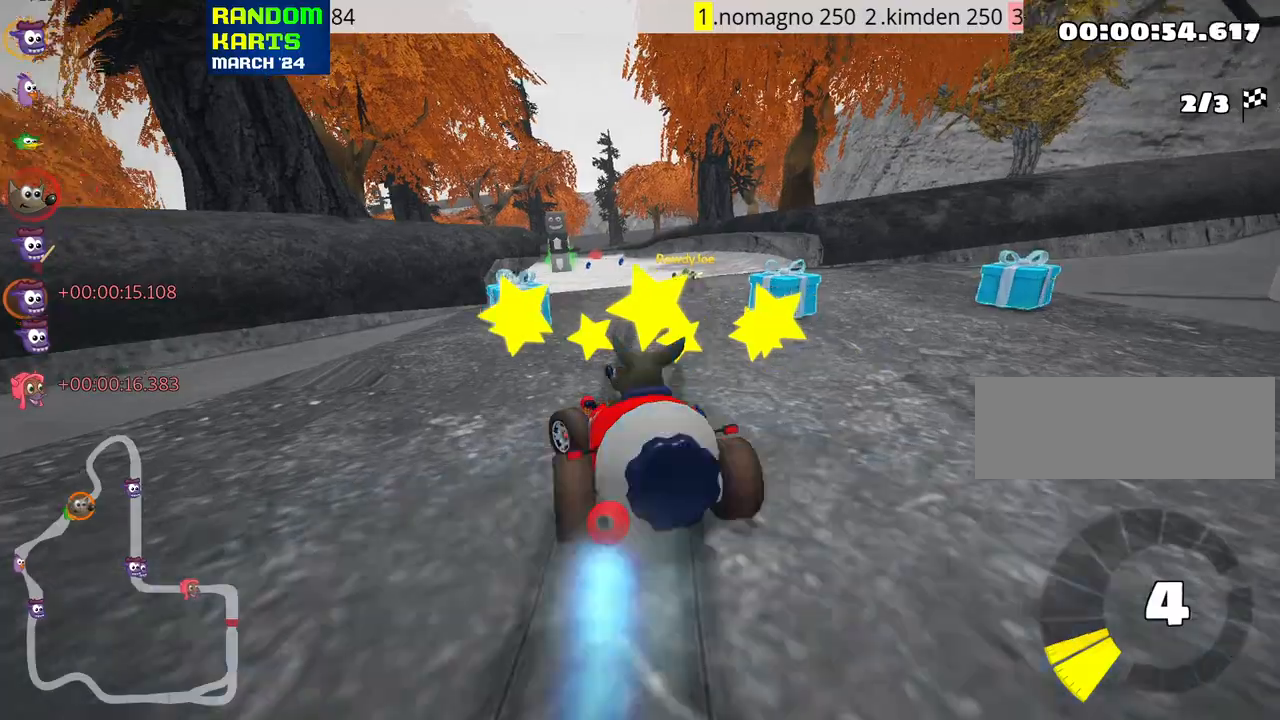
{"keys": ["right", "skid", "up"], "events": [[66, "left", "up"], [166, "nitro", "up"], [183, "right", "down"], [183, "skid", "down"]]}
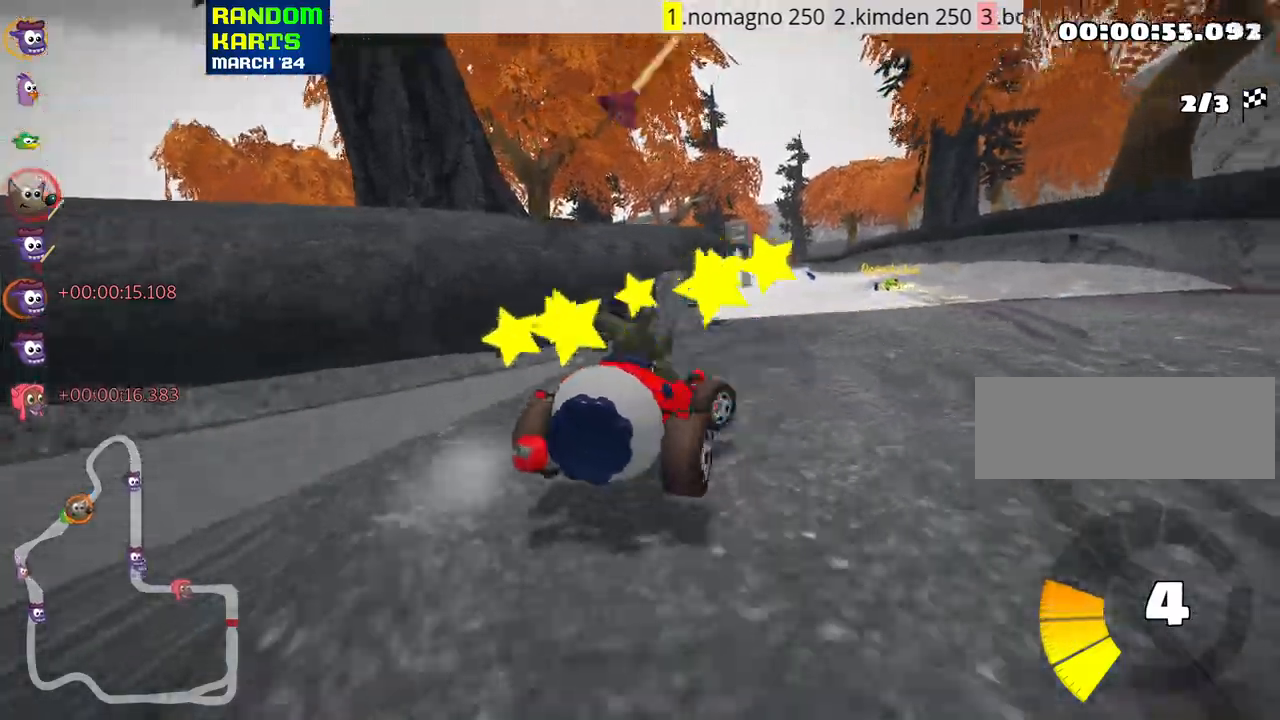
{"keys": ["left", "skid", "up"], "events": [[50, "left", "down"], [66, "right", "up"]]}
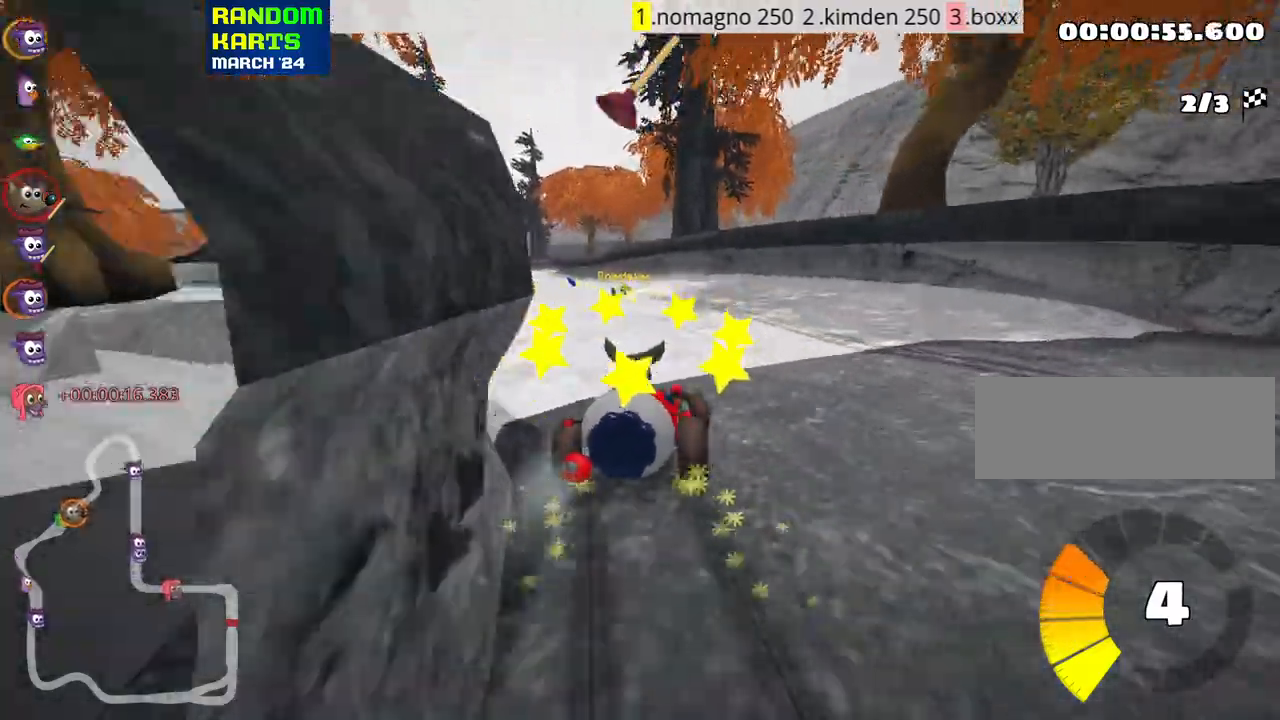
{"keys": ["fire", "up"], "events": [[66, "nitro", "down"], [100, "skid", "up"], [316, "nitro", "up"], [400, "left", "up"], [416, "fire", "down"]]}
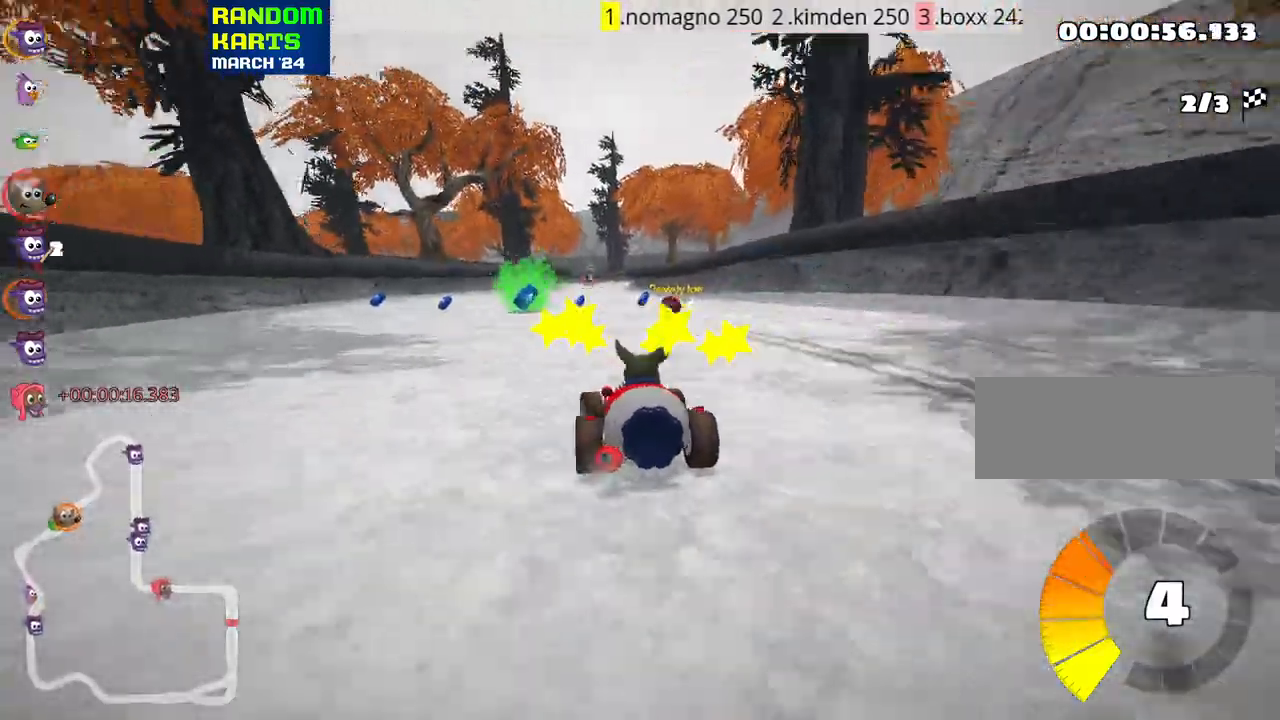
{"keys": ["up"], "events": [[50, "fire", "up"], [316, "left", "down"], [433, "left", "up"]]}
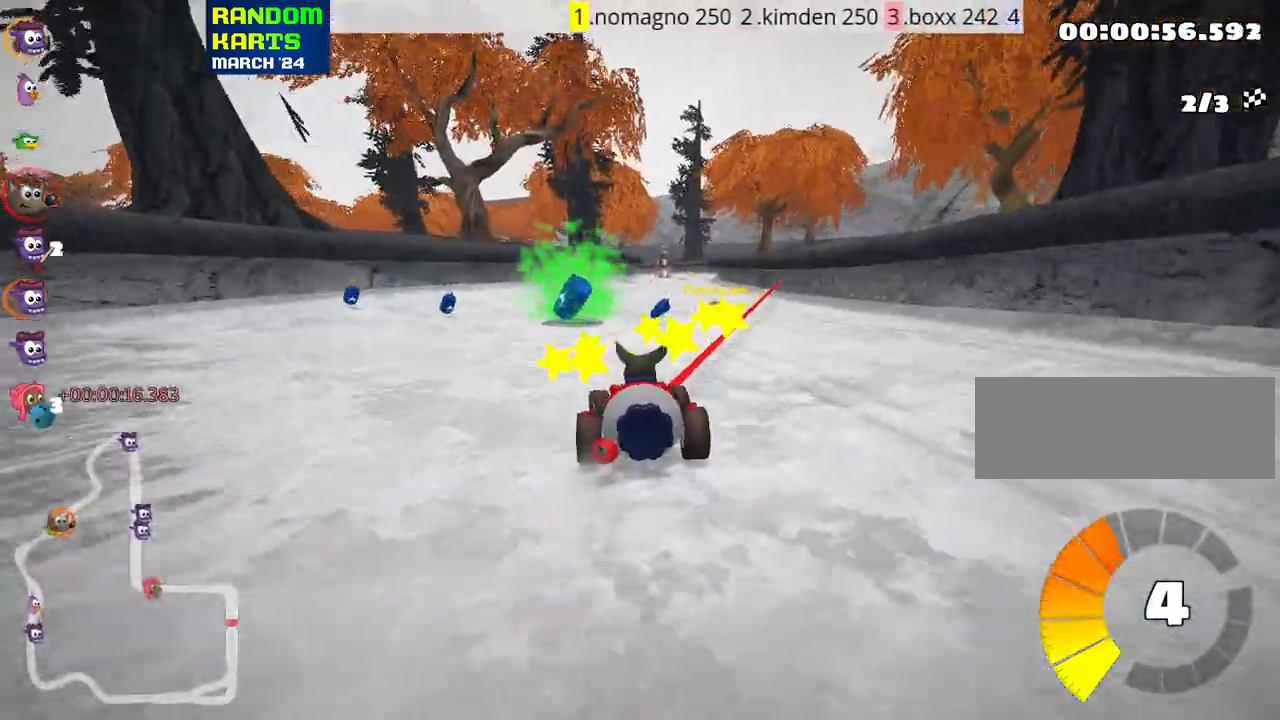
{"keys": ["up"], "events": []}
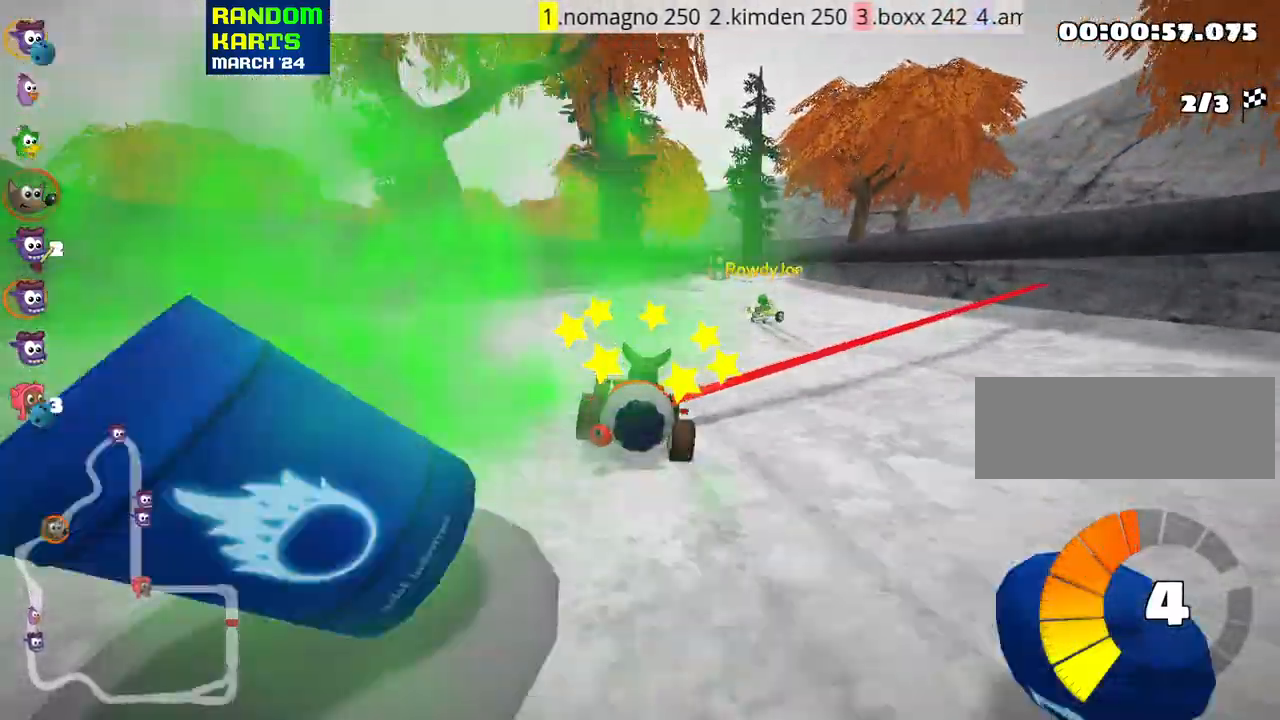
{"keys": ["up"], "events": [[66, "right", "down"], [233, "nitro", "down"], [300, "right", "up"], [366, "nitro", "up"]]}
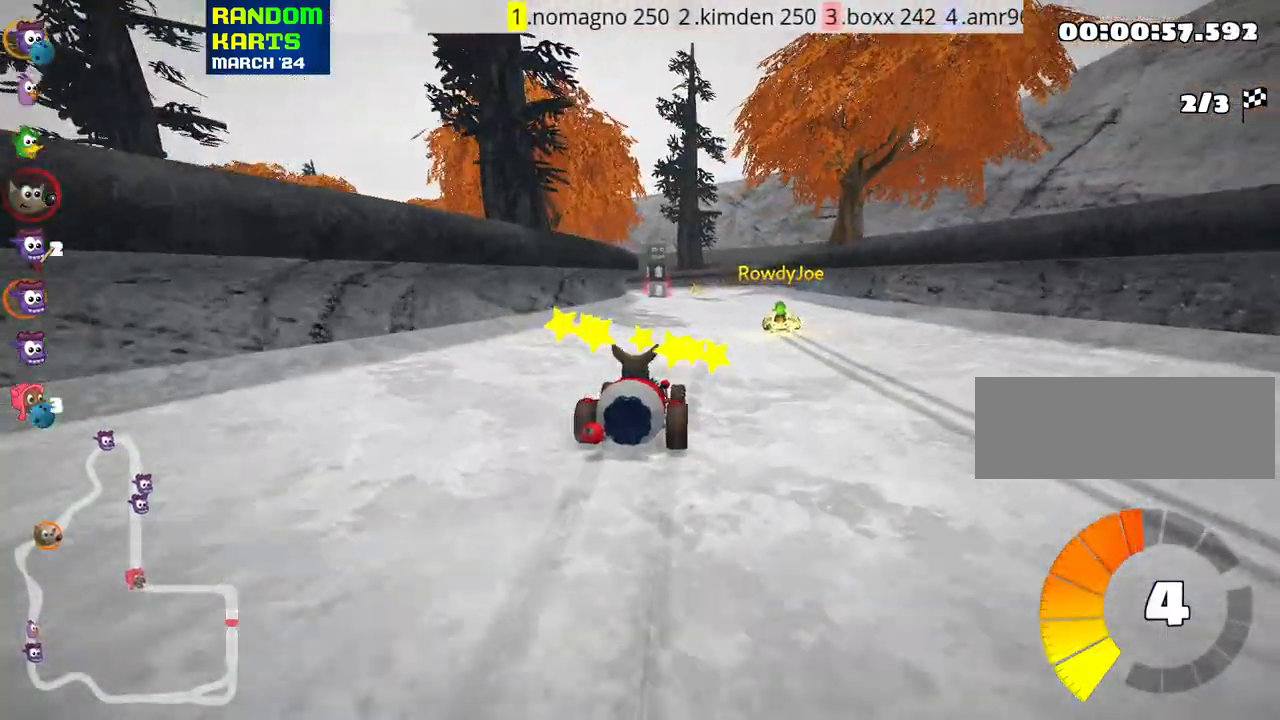
{"keys": ["up"], "events": []}
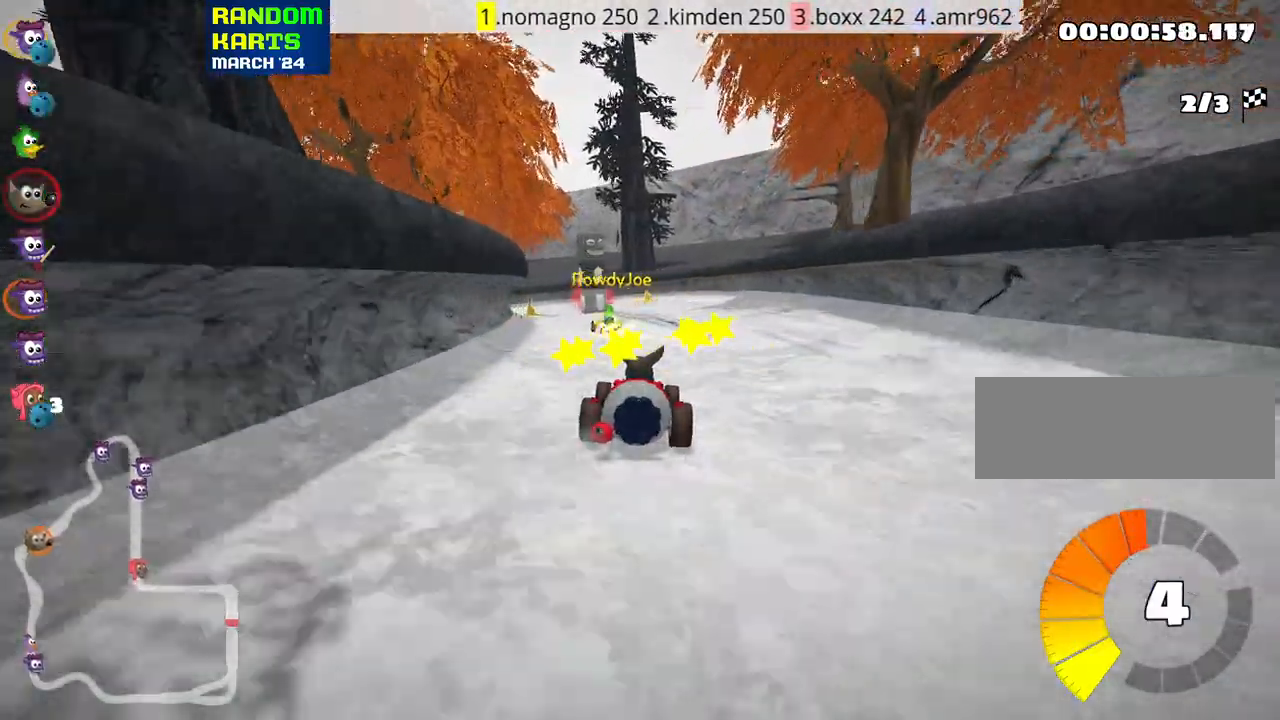
{"keys": ["right", "skid", "up"], "events": [[183, "skid", "down"], [200, "left", "down"], [366, "left", "up"], [383, "right", "down"]]}
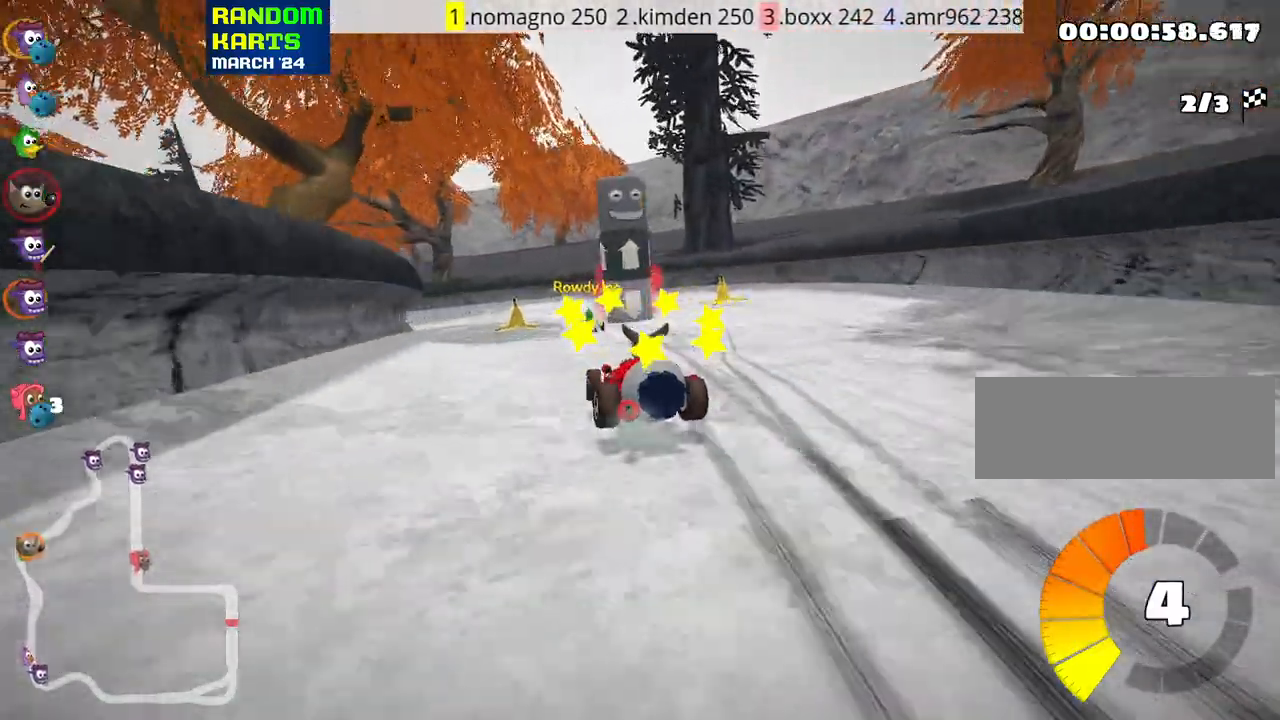
{"keys": ["left", "skid", "up"], "events": [[50, "left", "down"], [50, "right", "up"], [150, "left", "up"], [183, "right", "down"], [283, "left", "down"], [316, "right", "up"]]}
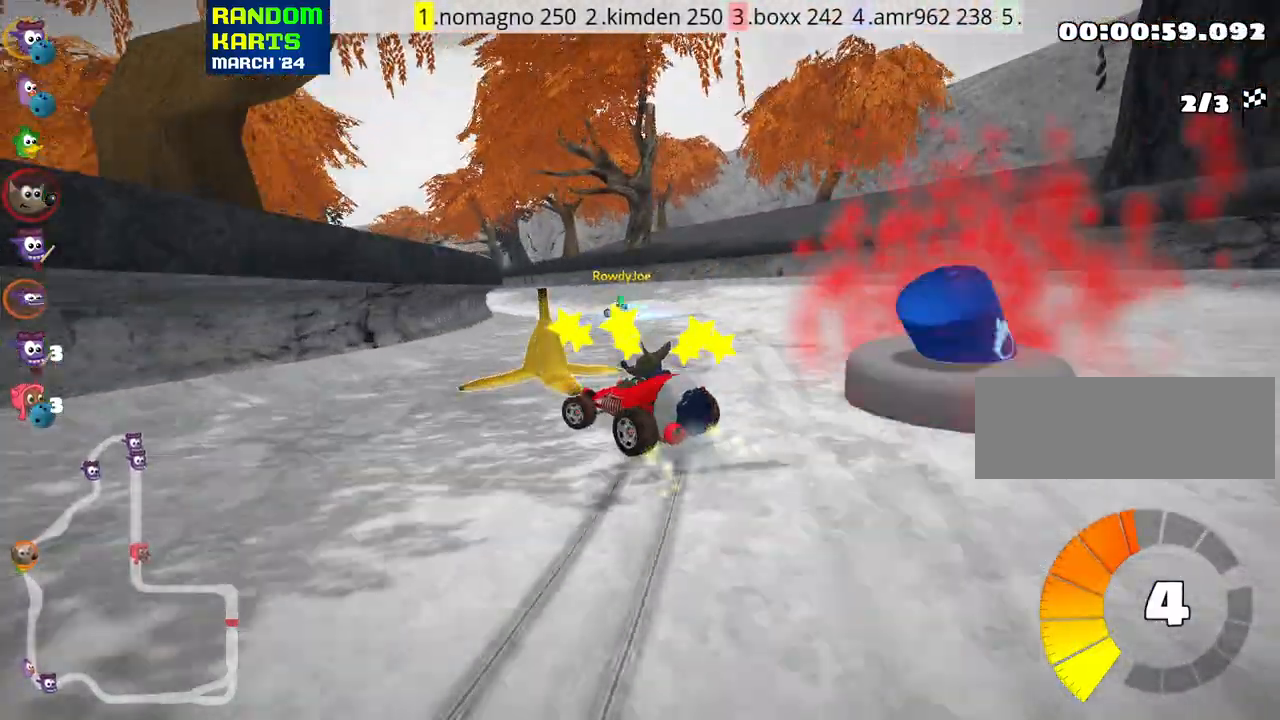
{"keys": ["right", "skid", "up"], "events": [[233, "right", "down"], [283, "left", "up"]]}
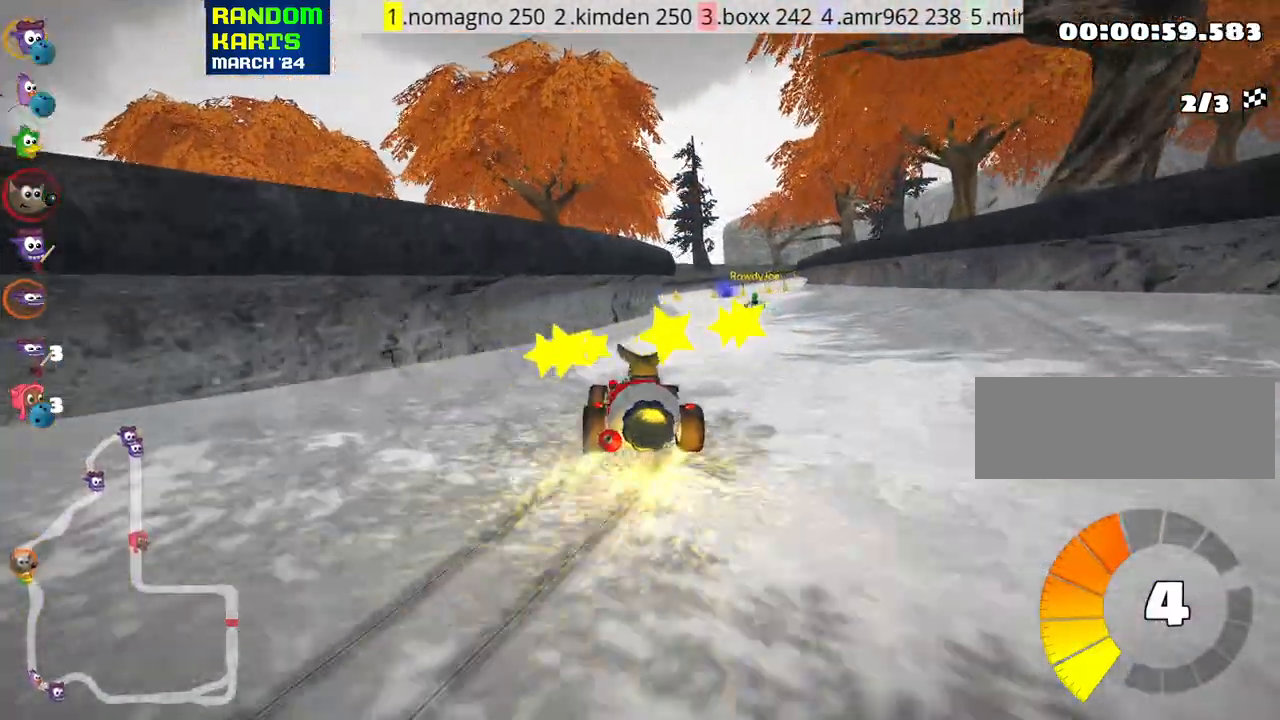
{"keys": ["up"], "events": [[283, "nitro", "down"], [333, "skid", "up"], [450, "nitro", "up"], [466, "right", "up"]]}
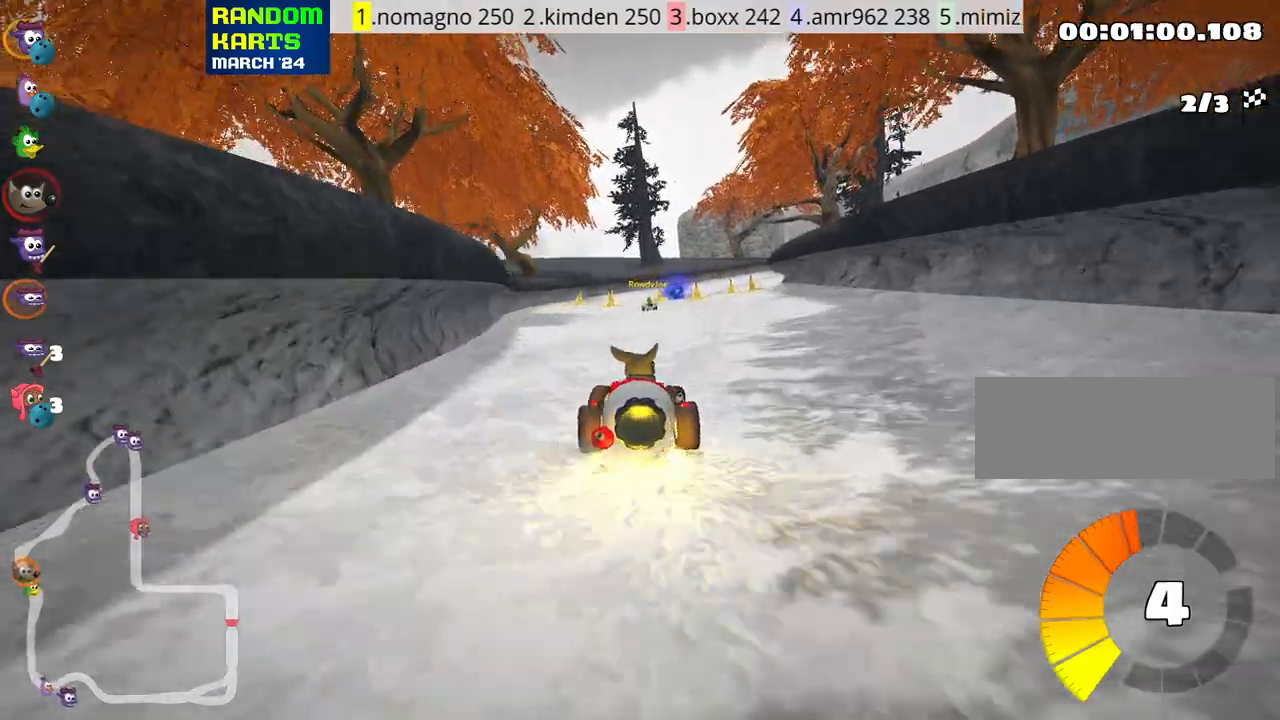
{"keys": ["right", "up"], "events": [[450, "right", "down"]]}
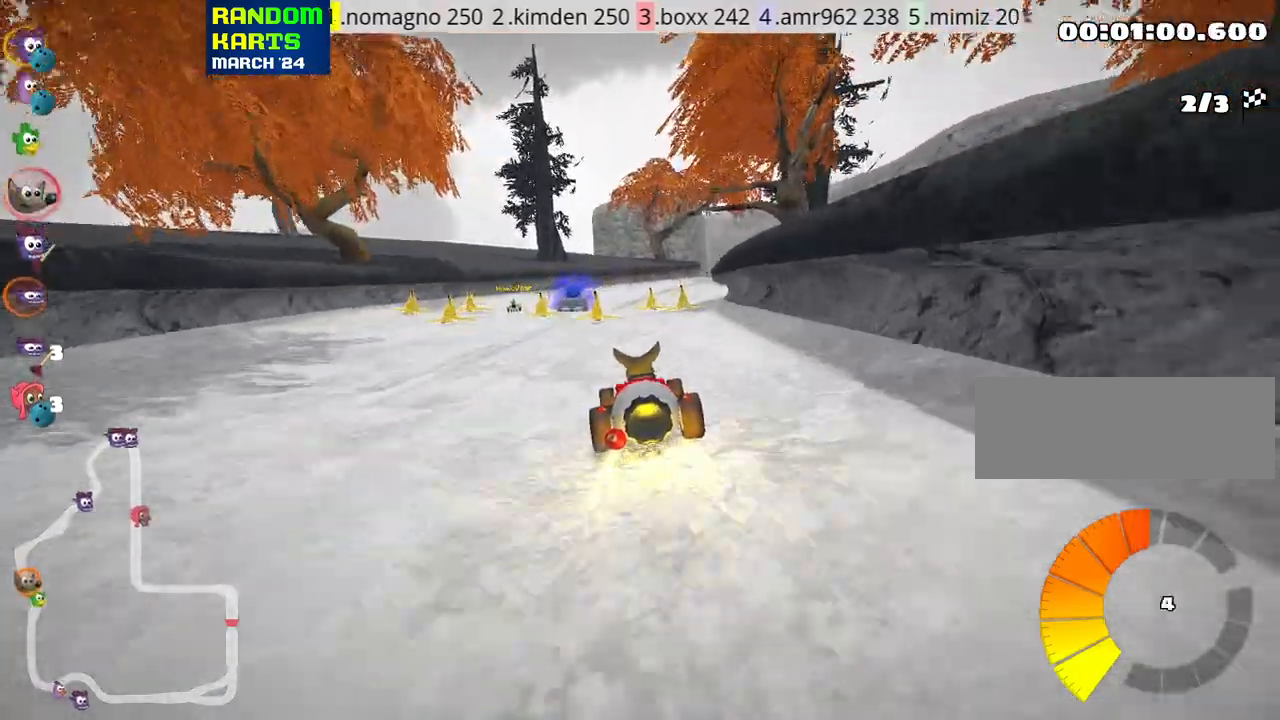
{"keys": ["up"], "events": [[33, "right", "up"], [300, "left", "down"], [500, "left", "up"]]}
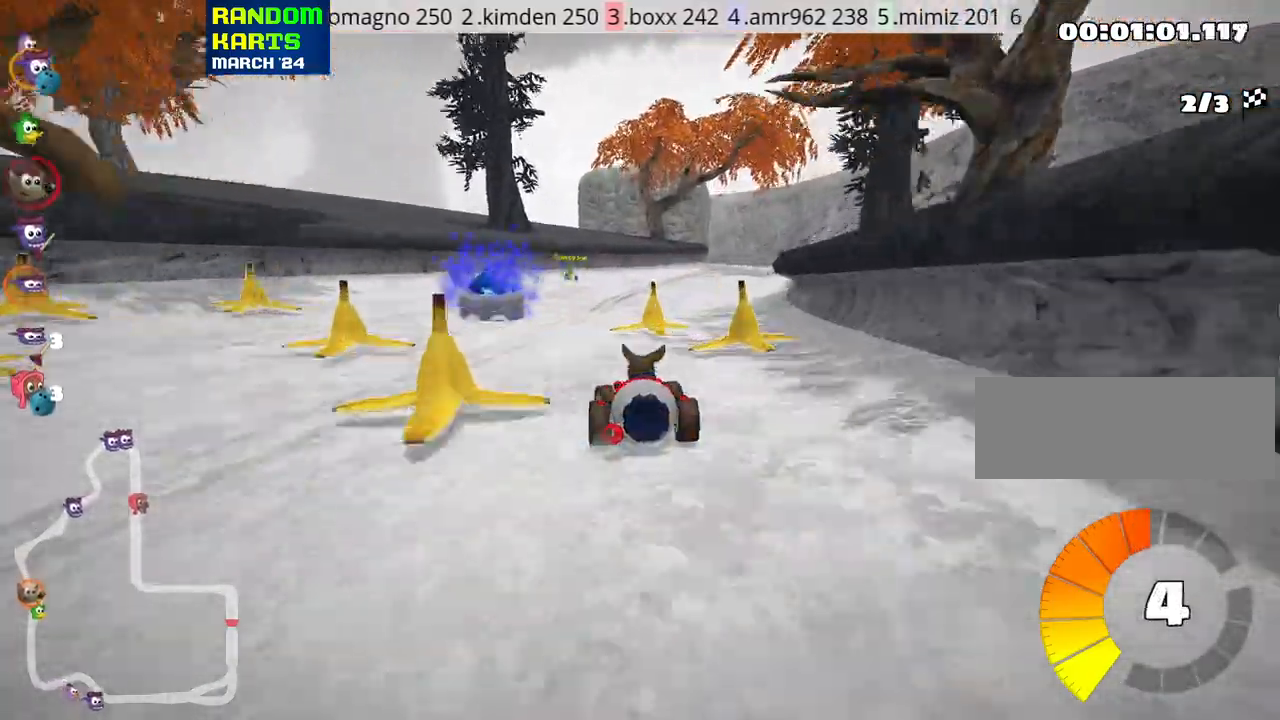
{"keys": ["left", "skid", "up"], "events": [[83, "skid", "down"], [116, "right", "down"], [366, "left", "down"], [383, "right", "up"]]}
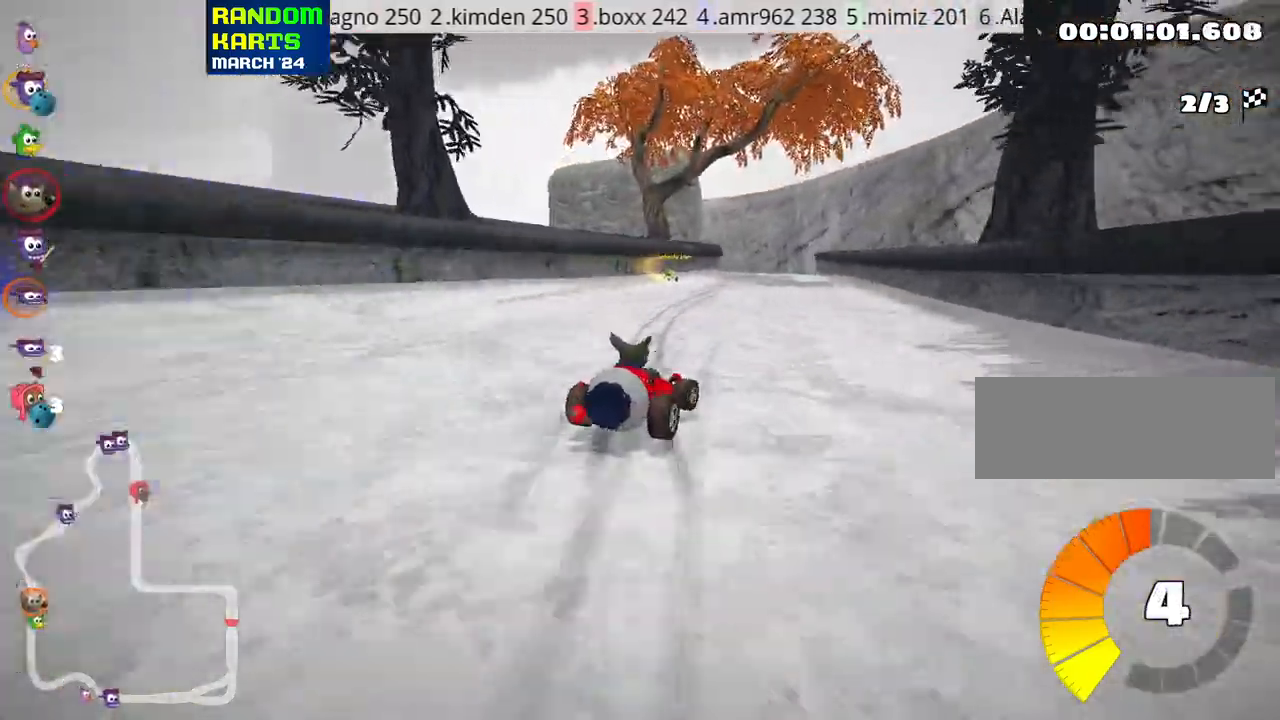
{"keys": ["left", "skid", "up"], "events": []}
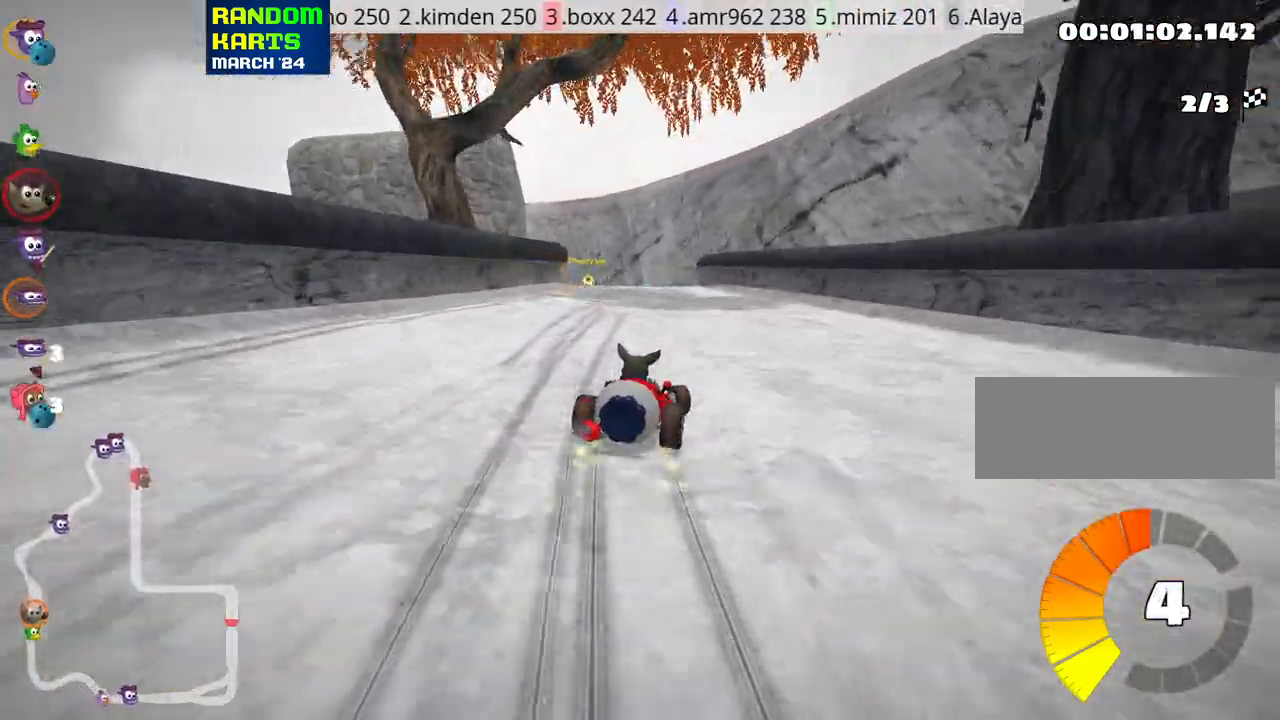
{"keys": ["left", "up"], "events": [[333, "skid", "up"]]}
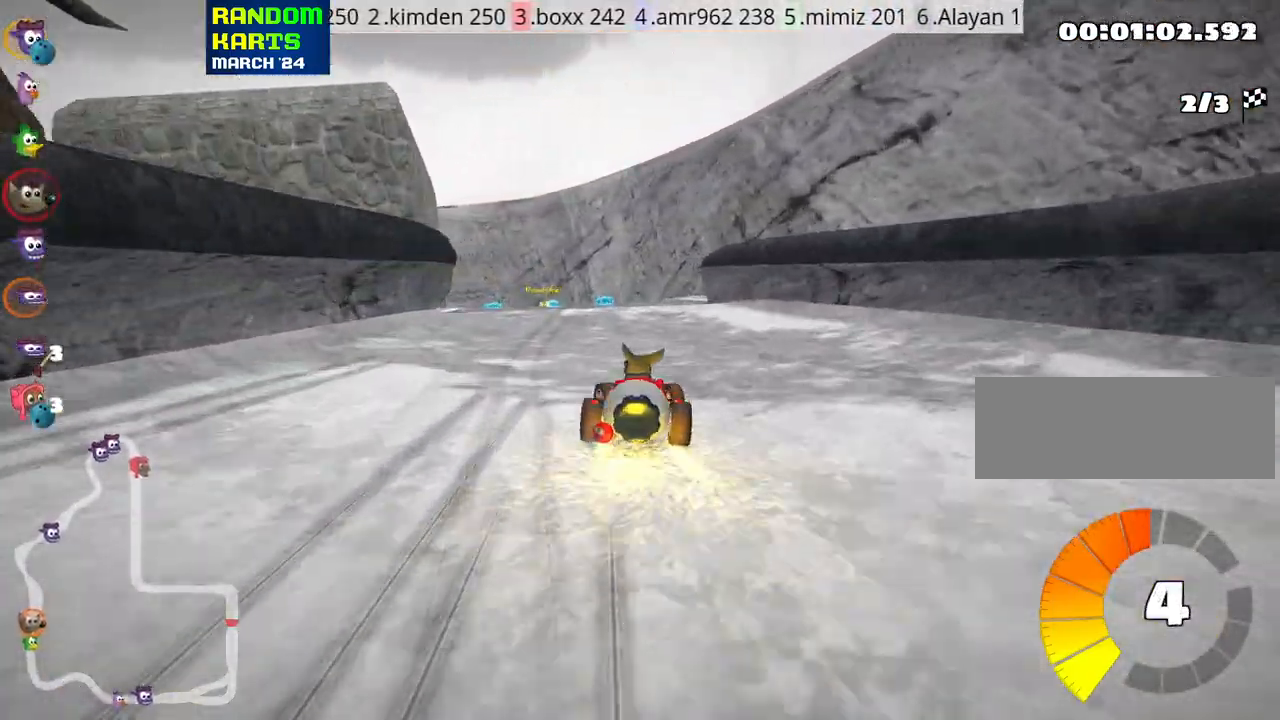
{"keys": ["up"], "events": [[33, "left", "up"]]}
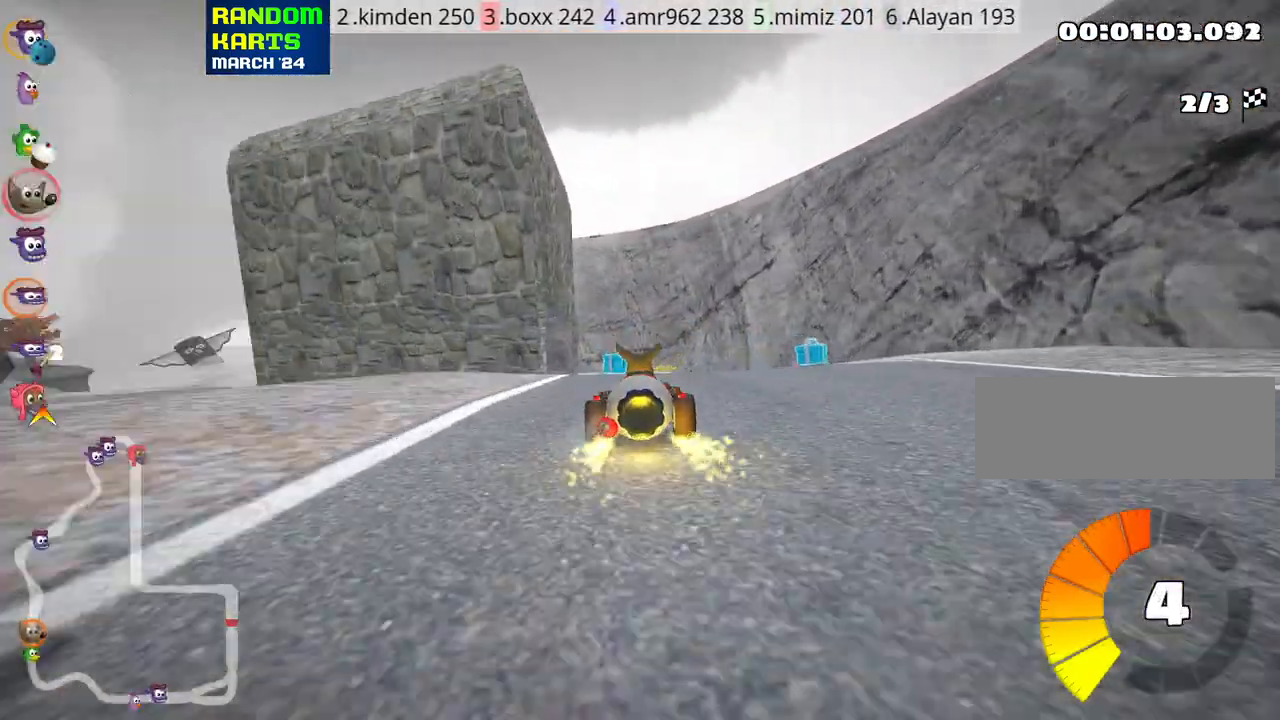
{"keys": ["up"], "events": [[166, "left", "down"], [316, "left", "up"]]}
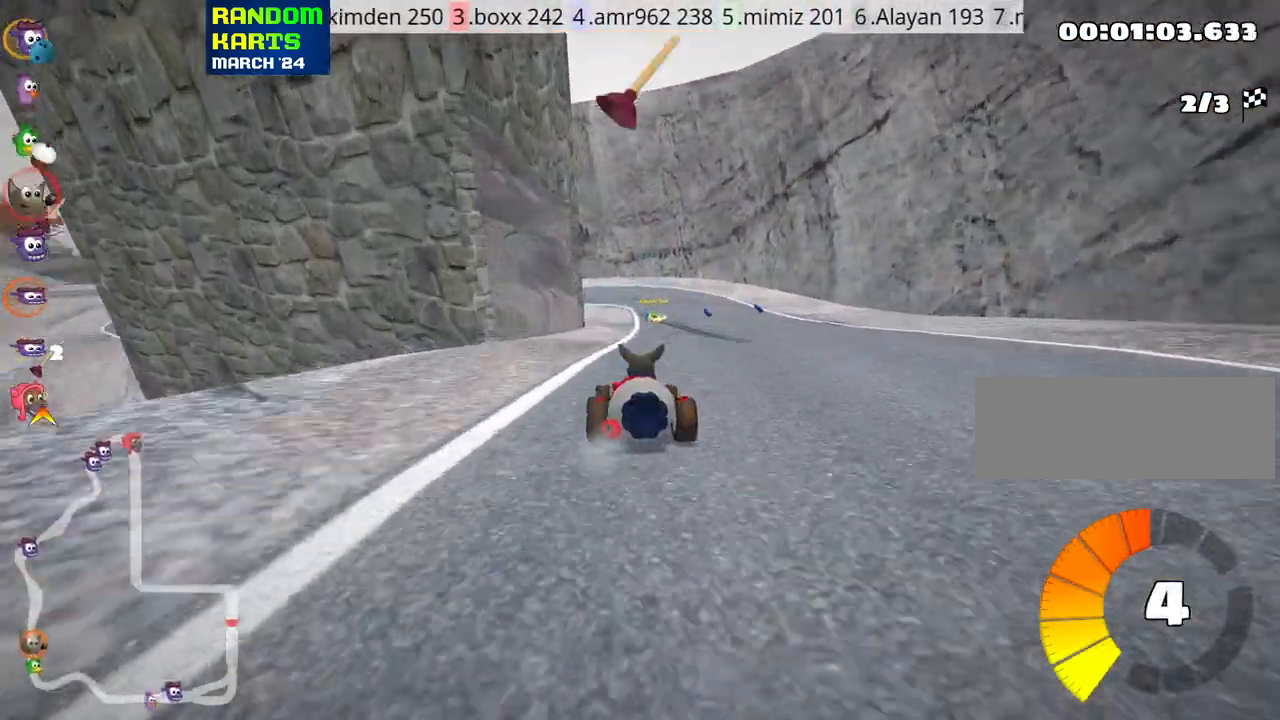
{"keys": ["up"], "events": [[50, "fire", "down"], [50, "right", "down"], [333, "fire", "up"], [450, "right", "up"]]}
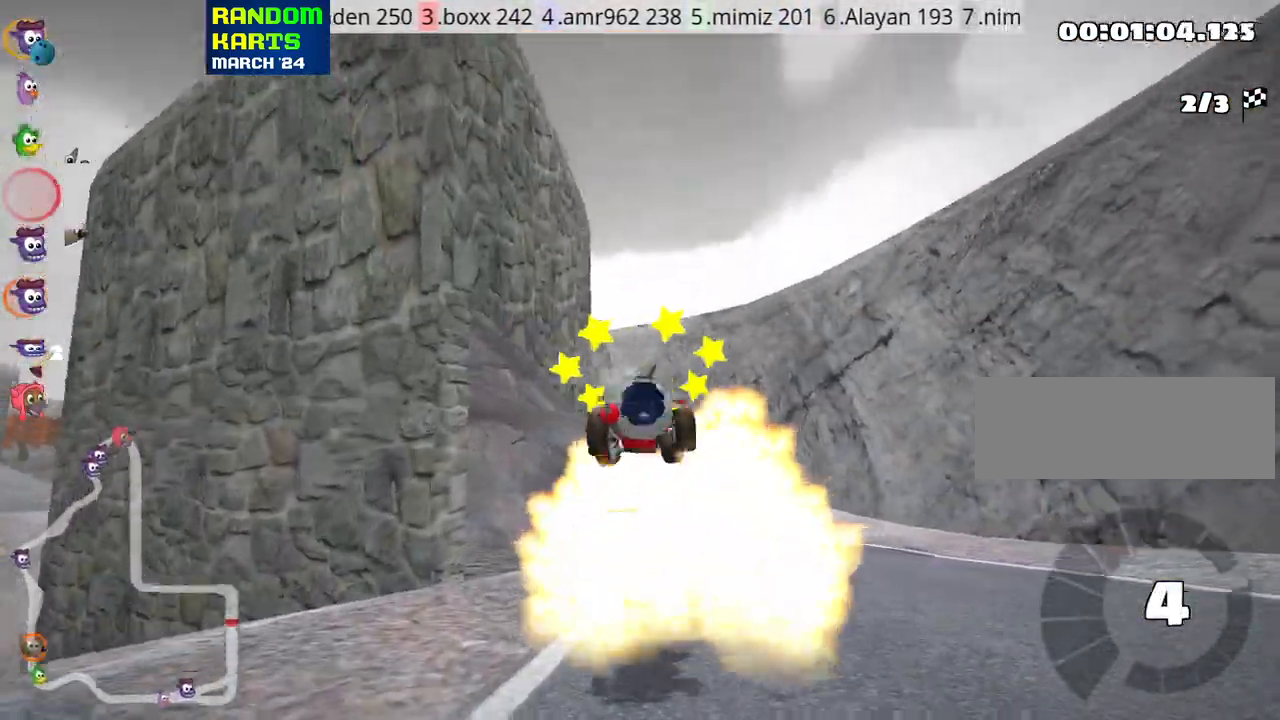
{"keys": ["up"], "events": []}